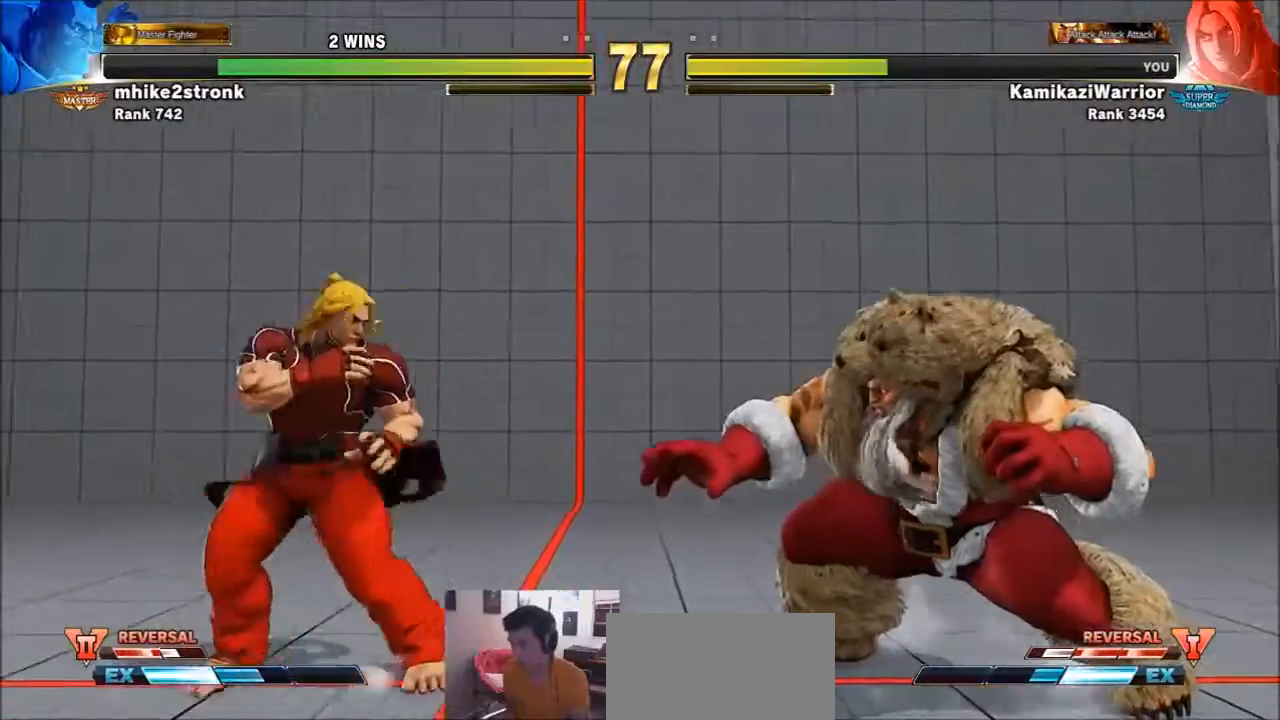
Gameplay with a controller (arcade stick); each line is a JSON object with the inputs held at the frame after it. "events" lists button and stick changes between this image and that frame as [ms after this image, input, new state], when the widget could be followed in between. Not read: L3 R3.
{"buttons": [], "left_stick": "down-left", "events": [[267, "left_stick", "down-left"]]}
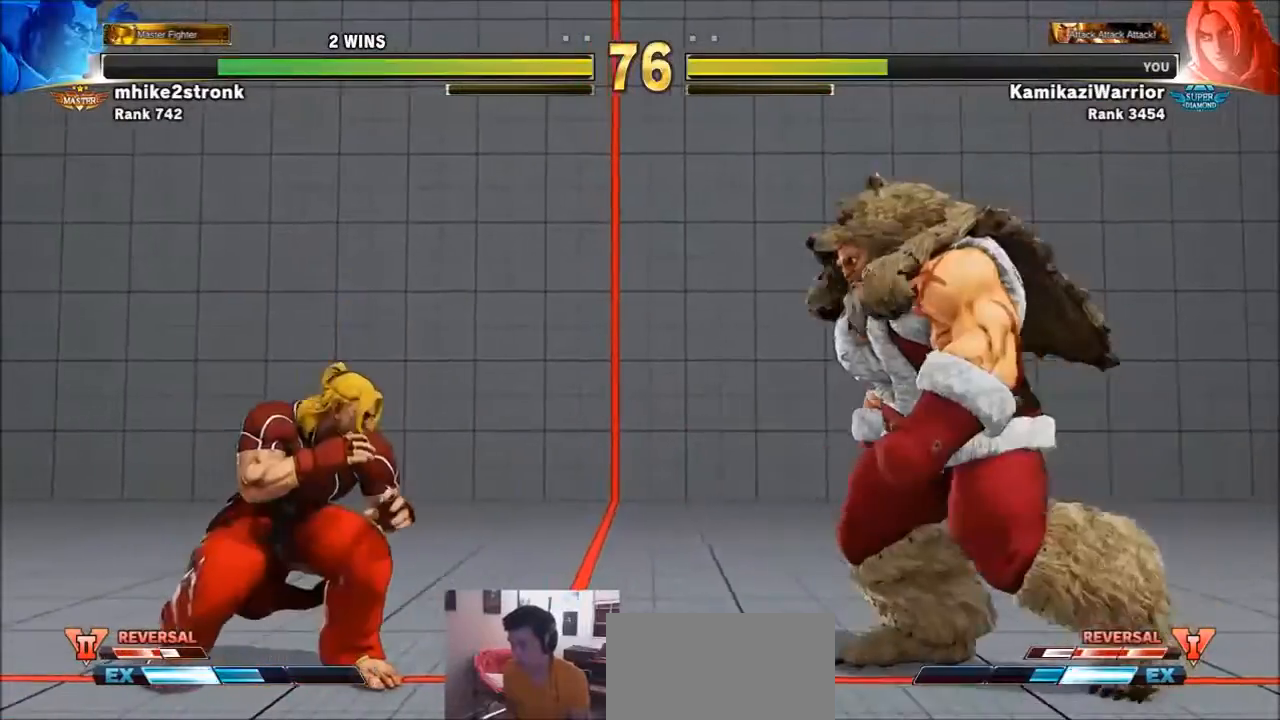
{"buttons": ["R1"], "left_stick": "center", "events": [[67, "left_stick", "right"], [133, "R1", "down"], [234, "left_stick", "center"], [434, "L2", "down"], [500, "L2", "up"]]}
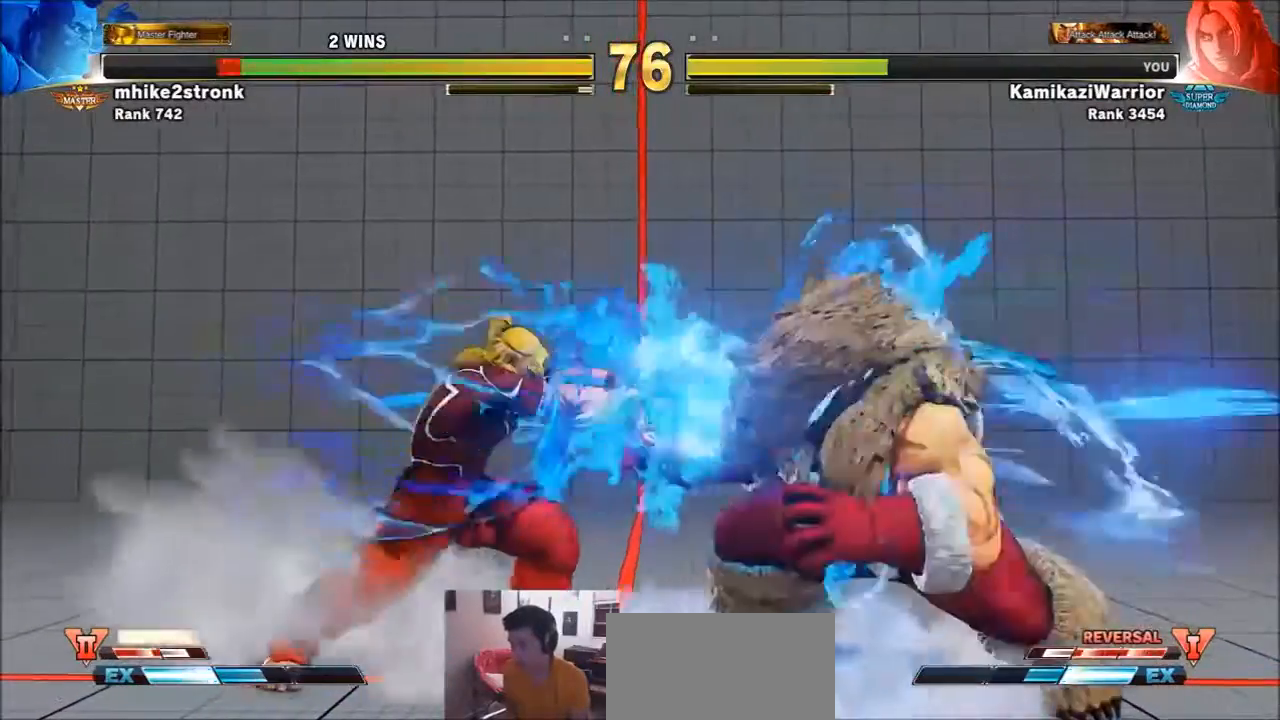
{"buttons": [], "left_stick": "down-left", "events": [[67, "R1", "up"], [67, "left_stick", "left"], [468, "left_stick", "down-left"]]}
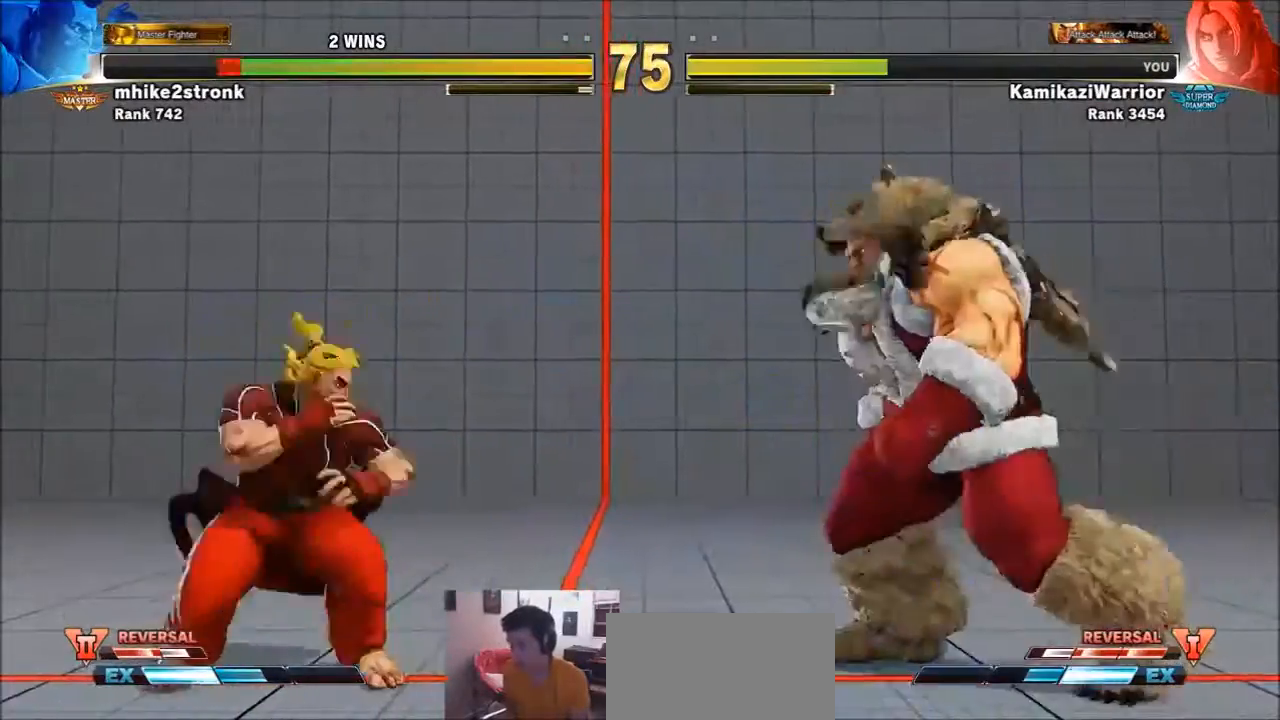
{"buttons": [], "left_stick": "down-left", "events": [[133, "left_stick", "right"], [267, "left_stick", "left"], [400, "left_stick", "down-left"]]}
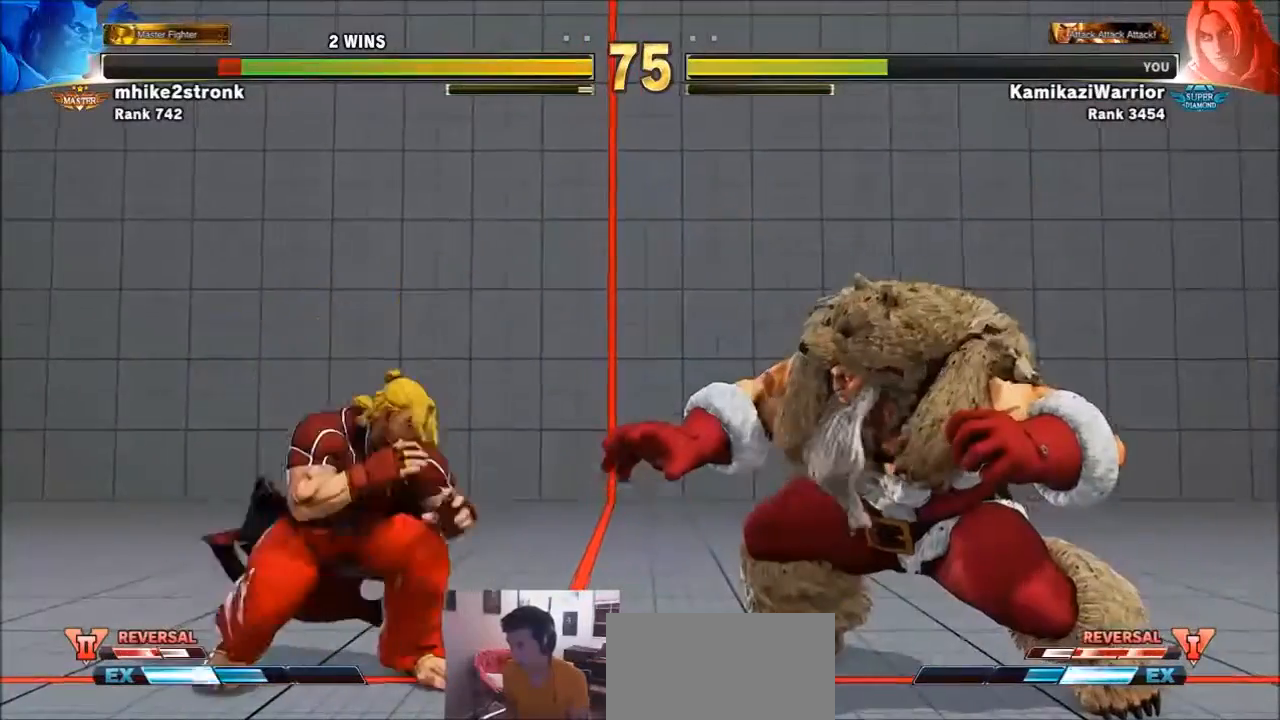
{"buttons": [], "left_stick": "down-left", "events": []}
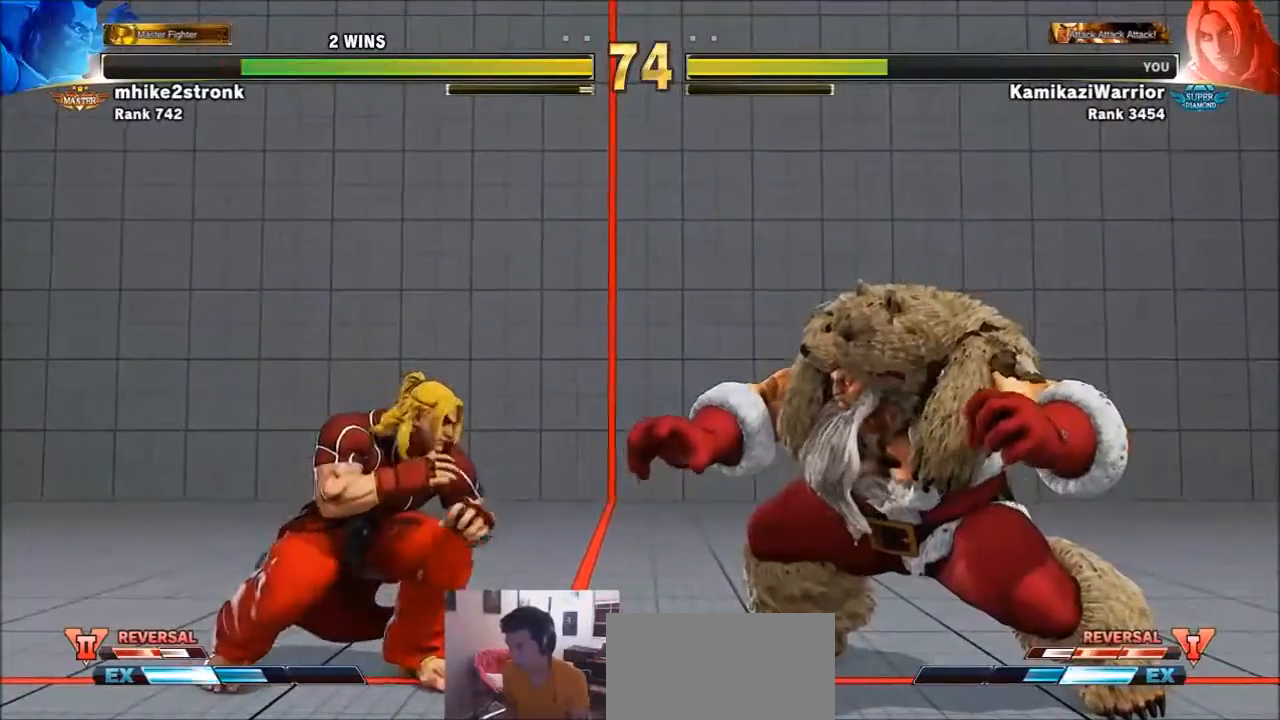
{"buttons": ["R1"], "left_stick": "center", "events": [[67, "left_stick", "right"], [133, "left_stick", "up-right"], [500, "R1", "down"], [500, "left_stick", "center"]]}
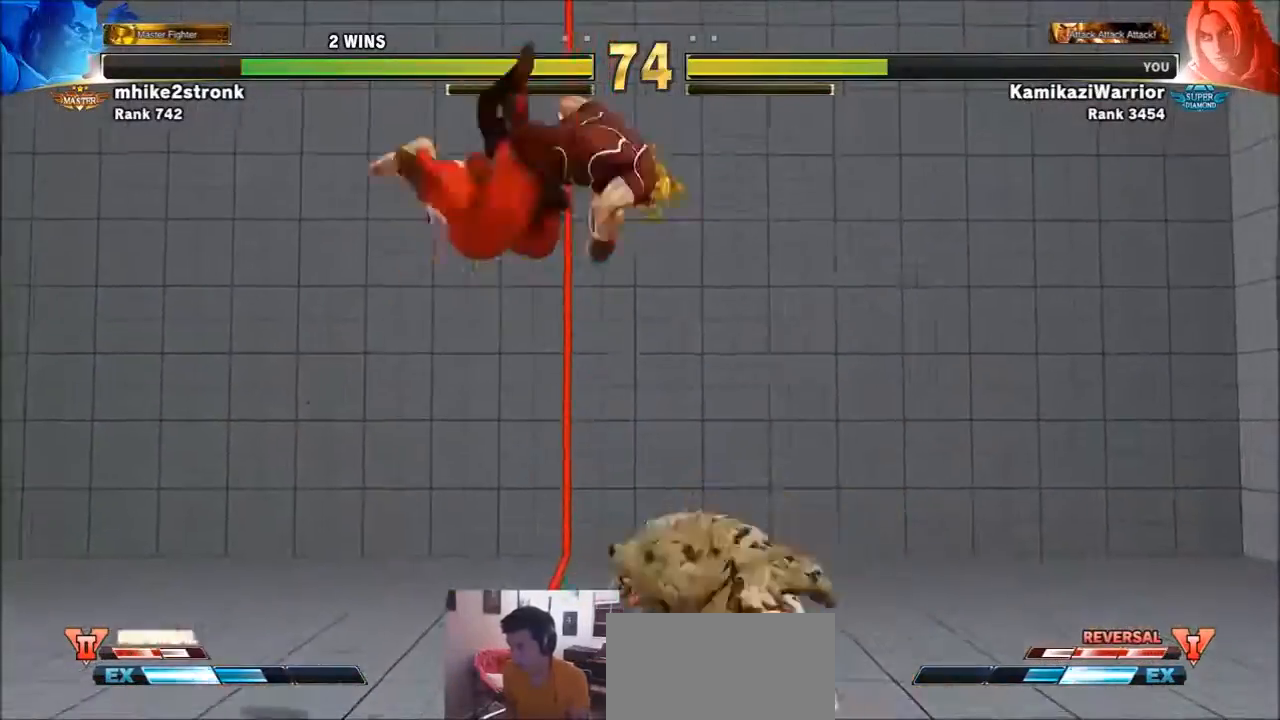
{"buttons": [], "left_stick": "center", "events": [[501, "R1", "up"]]}
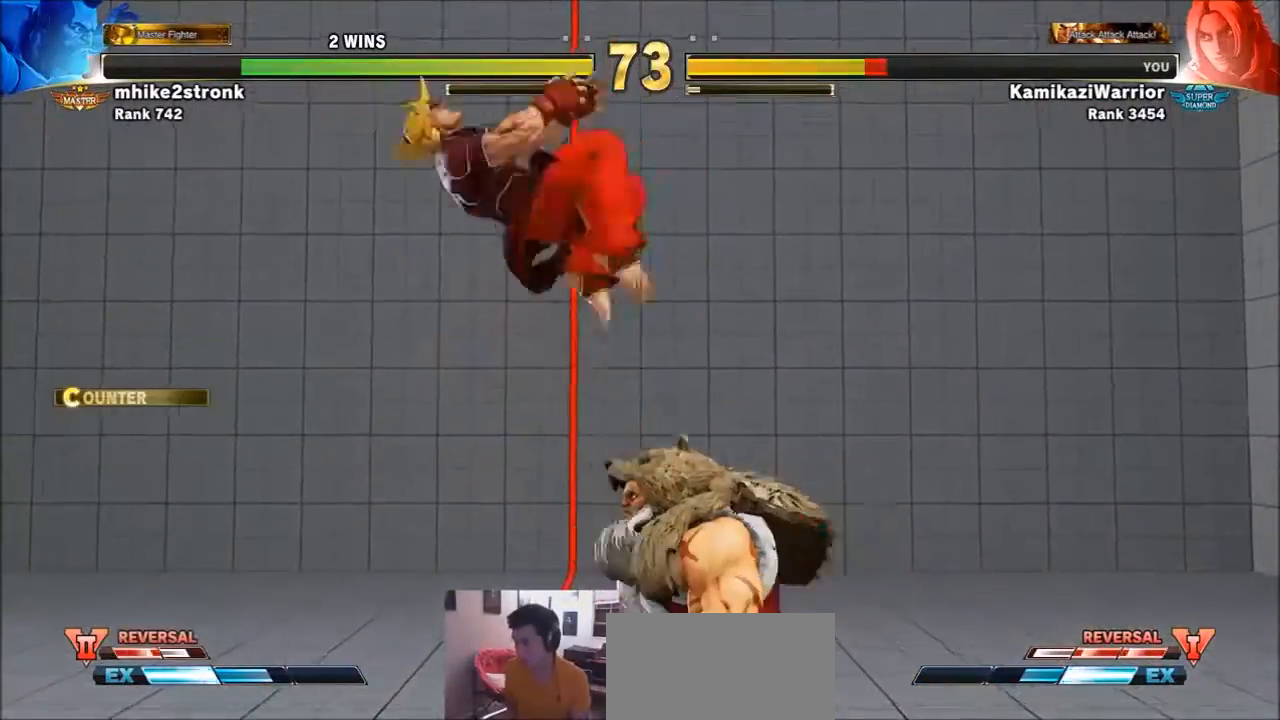
{"buttons": [], "left_stick": "left", "events": [[133, "left_stick", "left"]]}
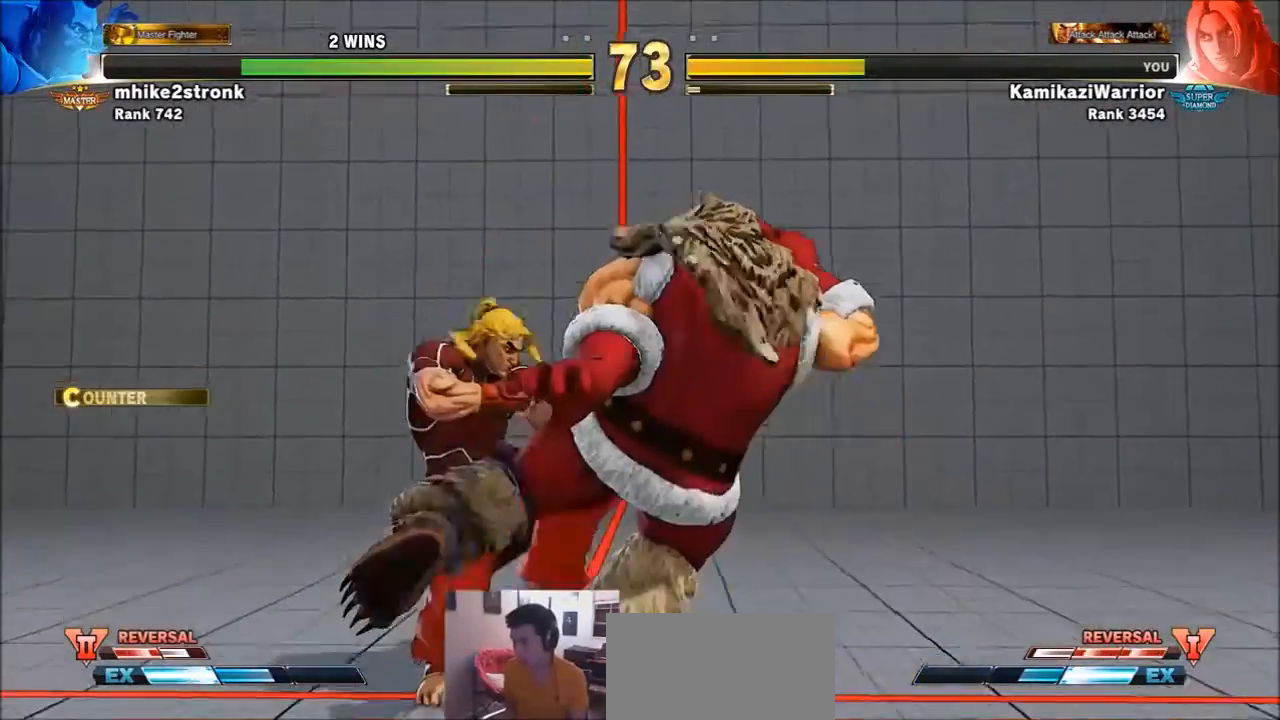
{"buttons": ["SQUARE"], "left_stick": "down-left", "events": [[334, "left_stick", "down-left"], [501, "SQUARE", "down"]]}
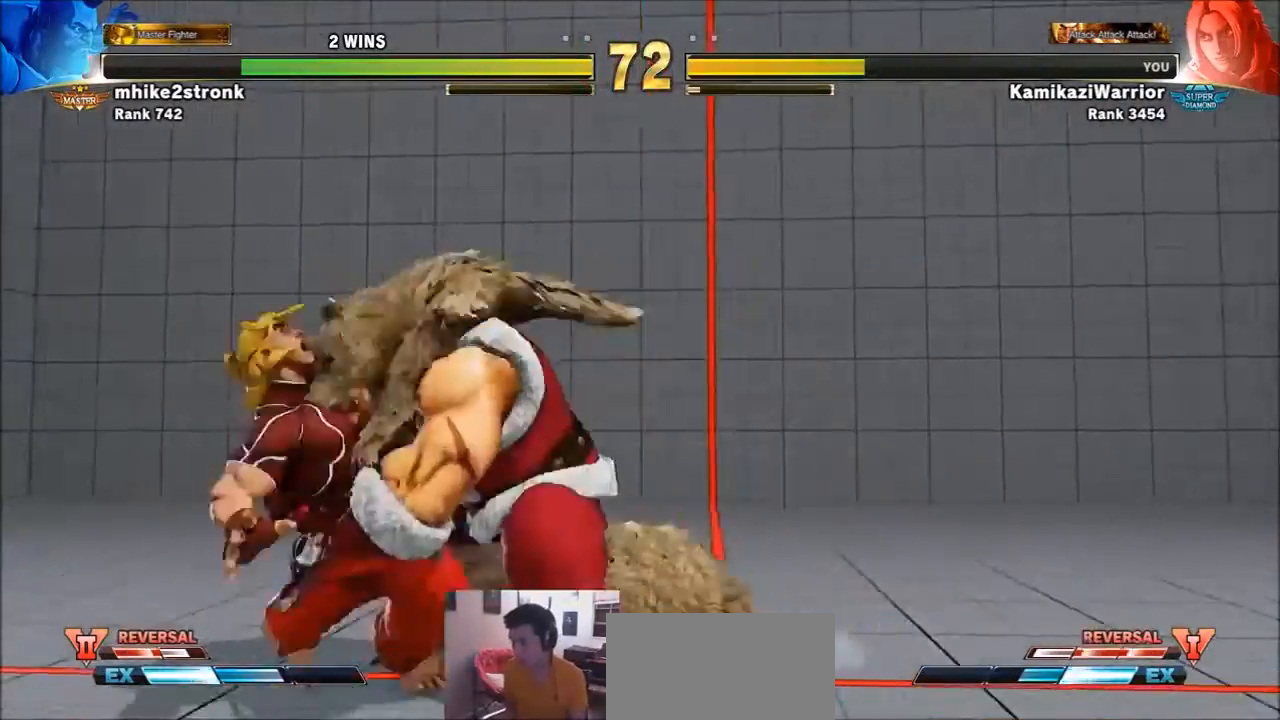
{"buttons": [], "left_stick": "center", "events": [[133, "SQUARE", "up"], [200, "left_stick", "center"], [400, "CIRCLE", "down"], [400, "CROSS", "down"], [400, "R2", "down"], [500, "CIRCLE", "up"], [500, "CROSS", "up"], [500, "R2", "up"]]}
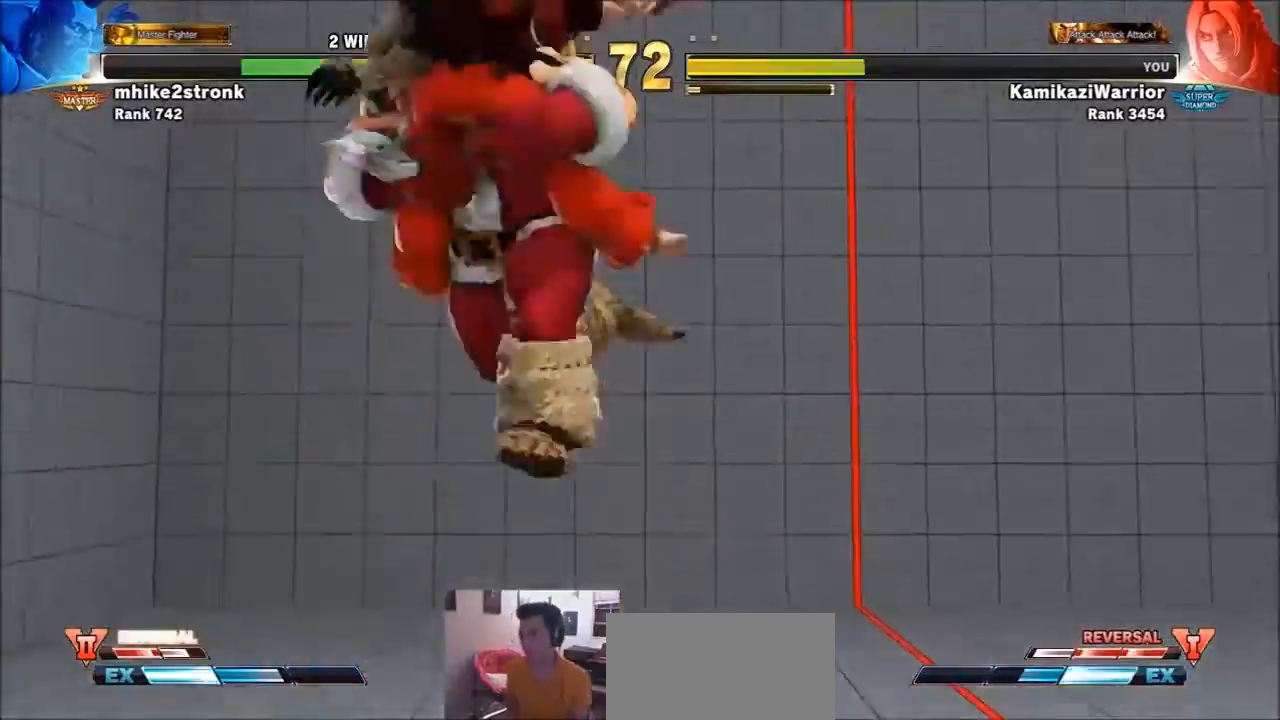
{"buttons": [], "left_stick": "center", "events": []}
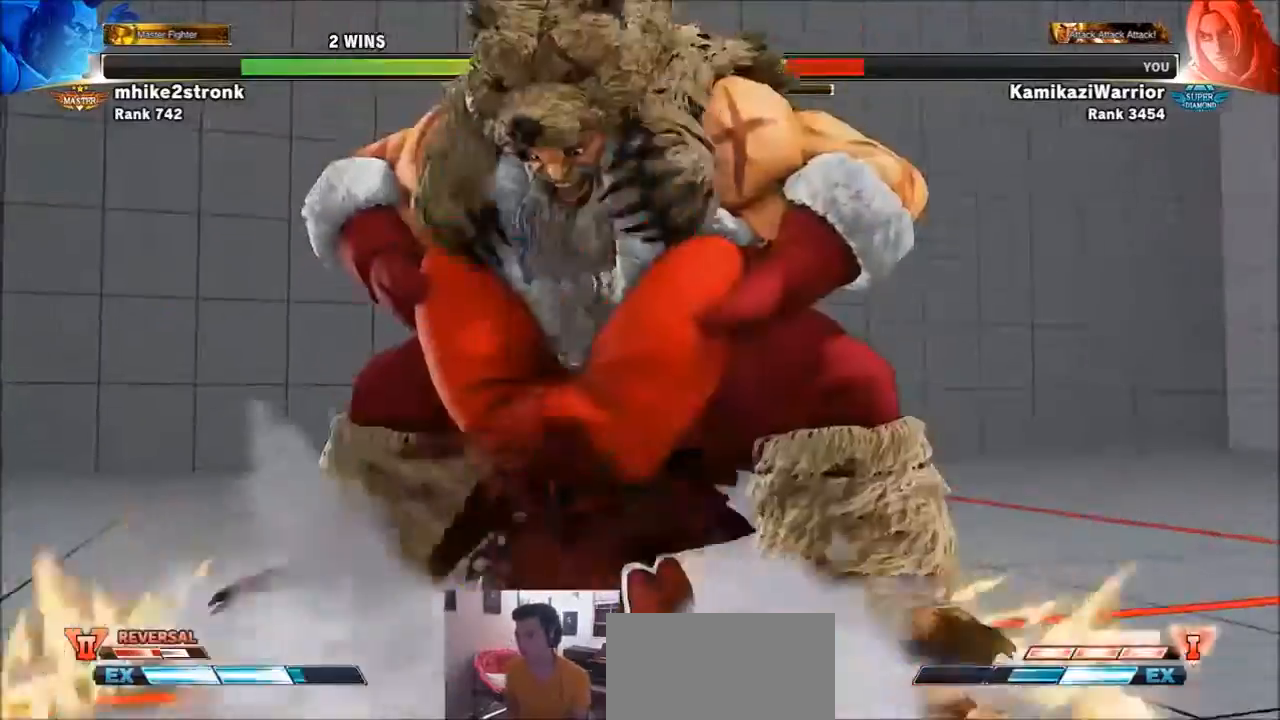
{"buttons": [], "left_stick": "left", "events": [[367, "R1", "down"], [367, "SQUARE", "down"], [367, "TRIANGLE", "down"], [434, "left_stick", "left"], [500, "R1", "up"], [500, "SQUARE", "up"], [500, "TRIANGLE", "up"]]}
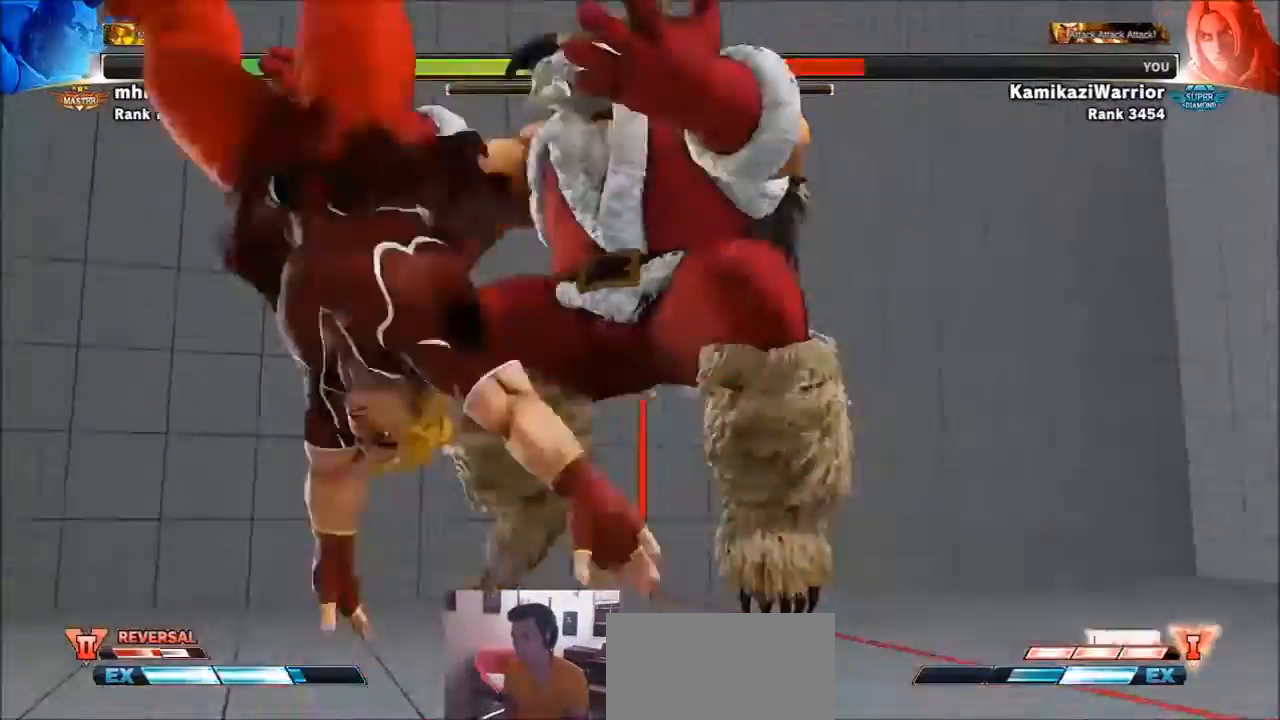
{"buttons": ["SQUARE", "TRIANGLE", "R1"], "left_stick": "left"}
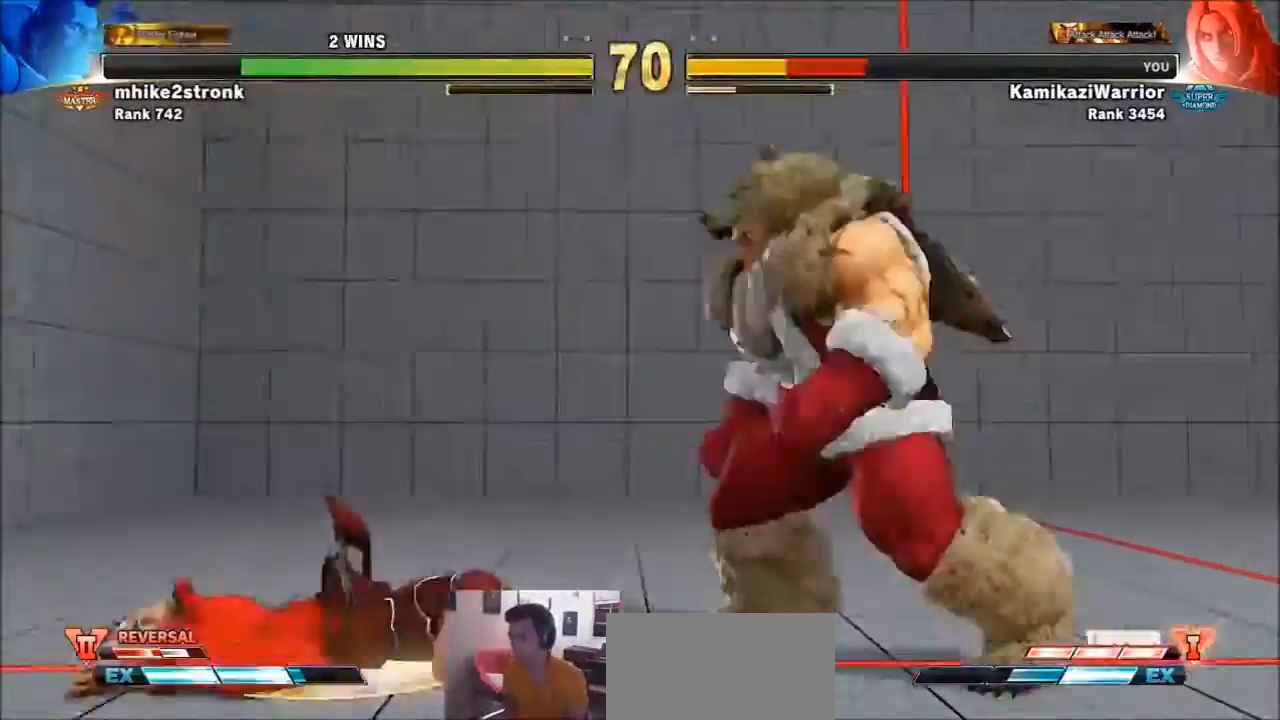
{"buttons": [], "left_stick": "down-left", "events": [[67, "R1", "up"], [67, "SQUARE", "up"], [67, "TRIANGLE", "up"], [300, "left_stick", "down-left"]]}
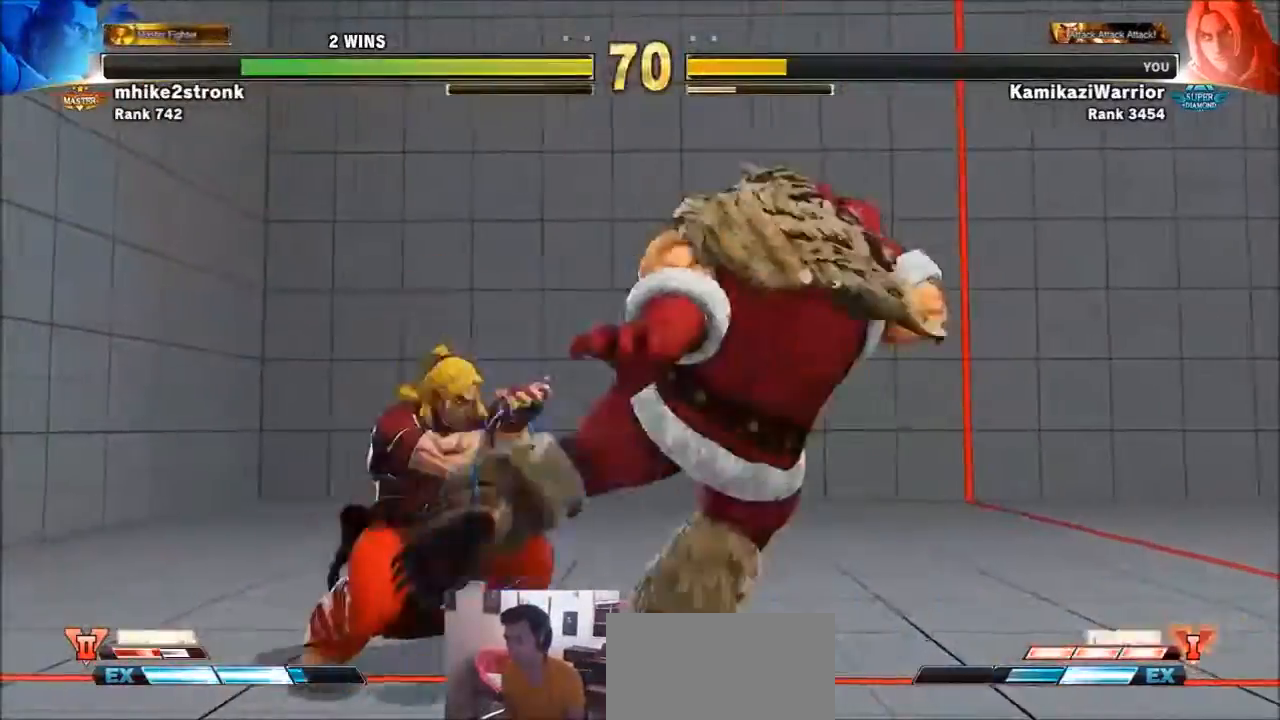
{"buttons": ["TRIANGLE"], "left_stick": "down-left", "events": [[67, "TRIANGLE", "down"], [267, "TRIANGLE", "up"], [334, "TRIANGLE", "down"], [434, "R1", "down"], [501, "R1", "up"]]}
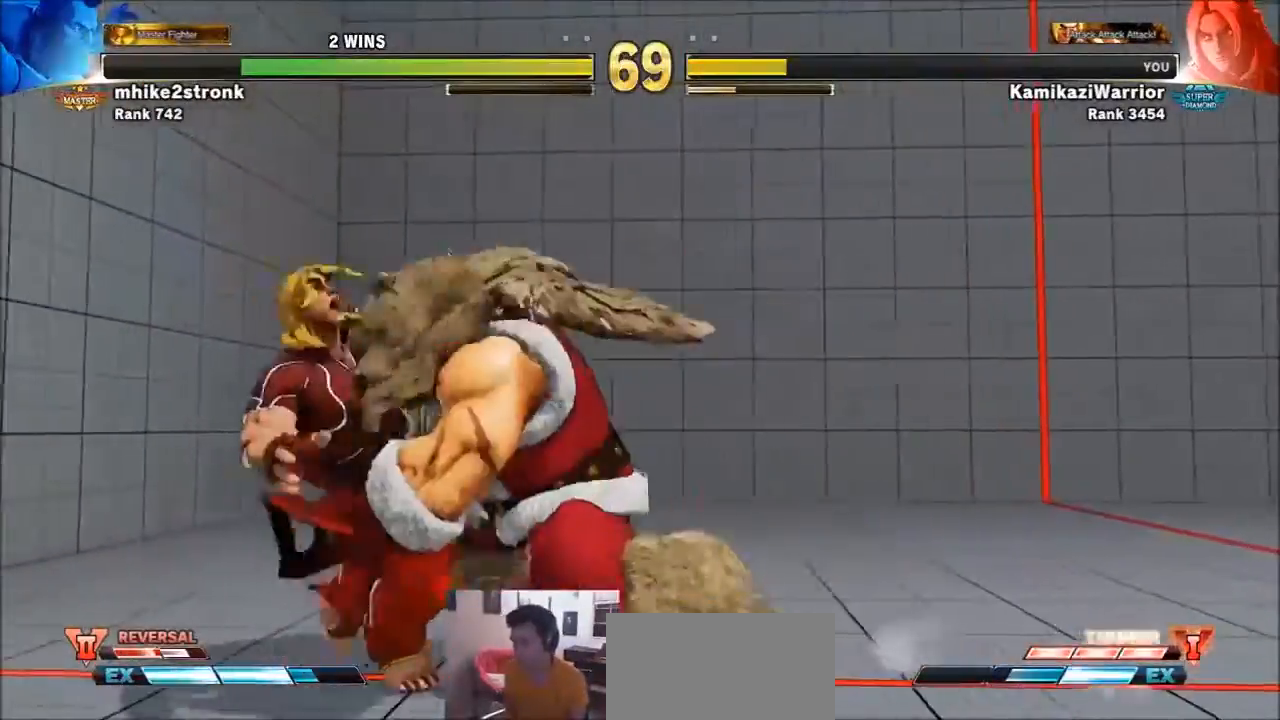
{"buttons": ["CIRCLE", "R2"], "left_stick": "center", "events": [[100, "TRIANGLE", "up"], [167, "left_stick", "left"], [234, "R1", "down"], [267, "SQUARE", "down"], [267, "TRIANGLE", "down"], [267, "left_stick", "center"], [334, "R1", "up"], [334, "TRIANGLE", "up"], [367, "SQUARE", "up"], [400, "CIRCLE", "down"], [400, "CROSS", "down"], [400, "R2", "down"], [500, "CROSS", "up"]]}
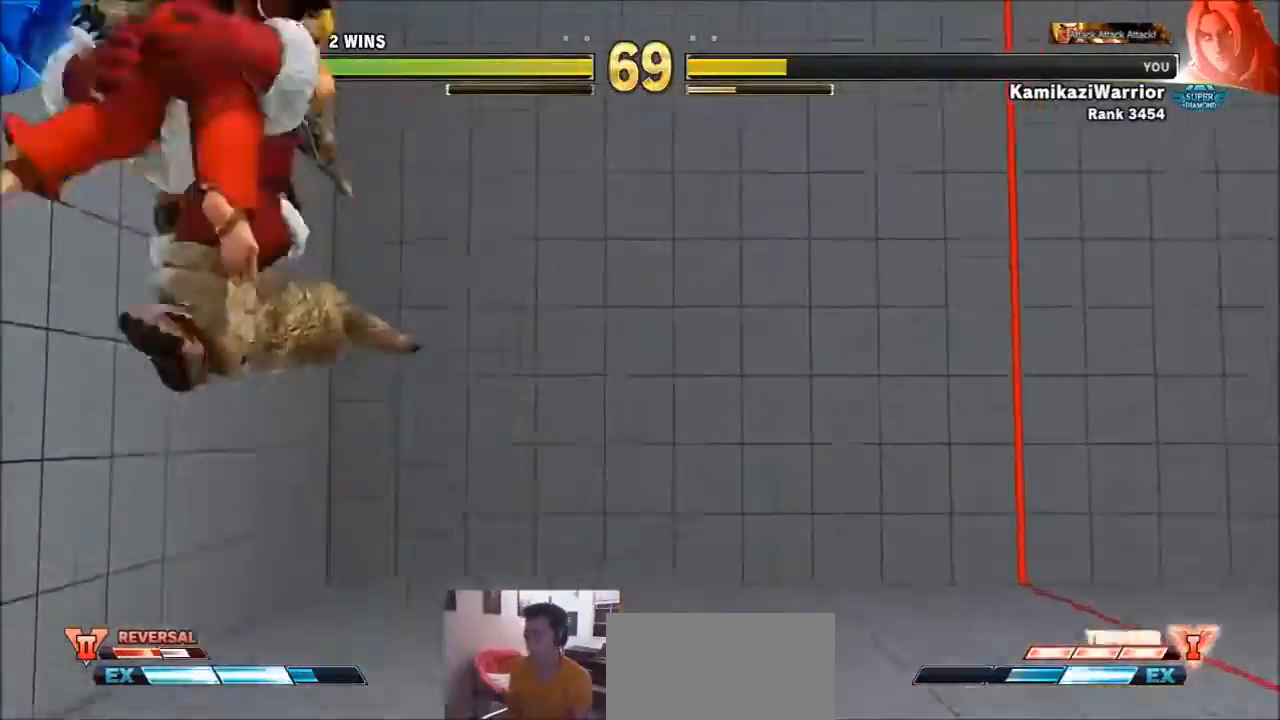
{"buttons": [], "left_stick": "center", "events": [[34, "CIRCLE", "up"], [34, "R2", "up"]]}
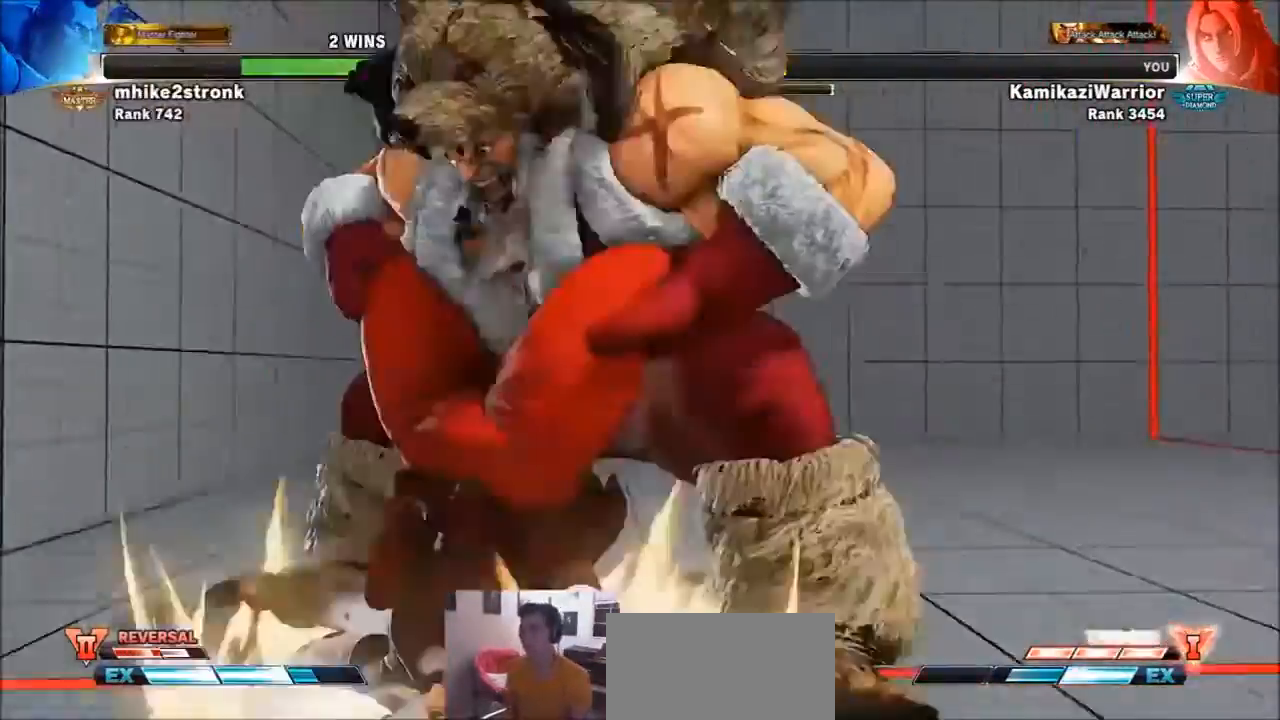
{"buttons": [], "left_stick": "center", "events": []}
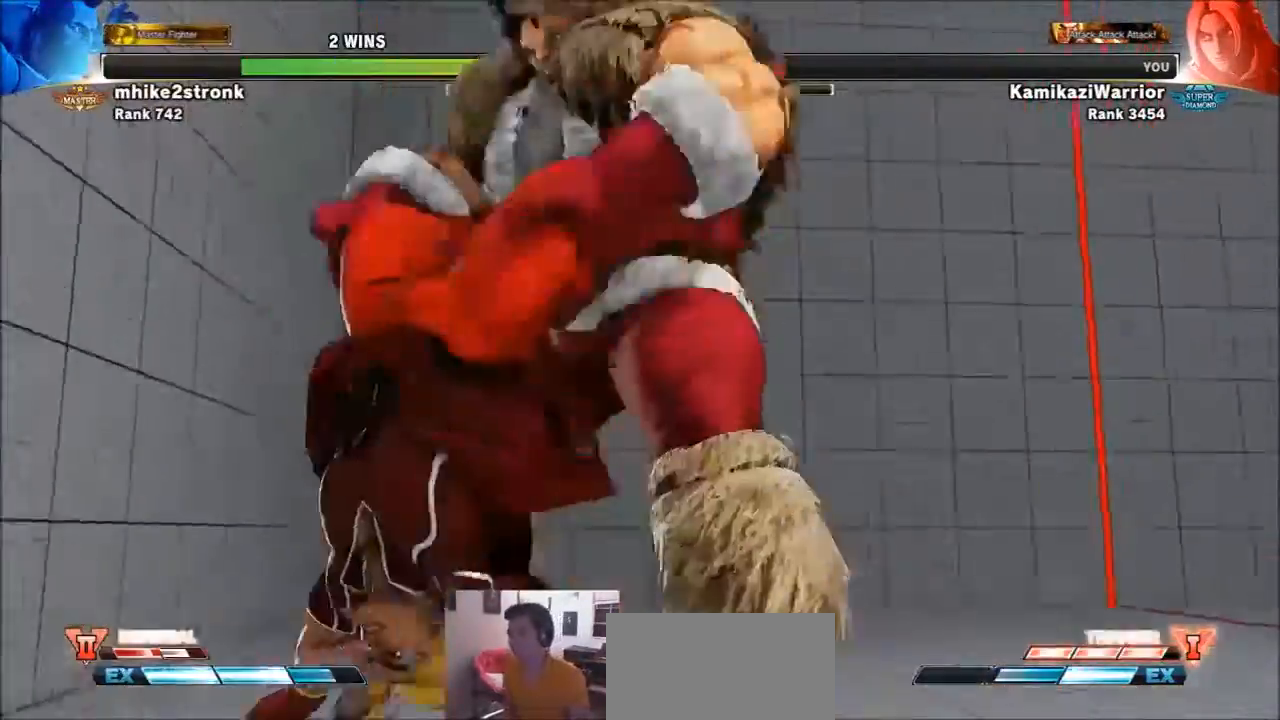
{"buttons": ["SQUARE", "TRIANGLE", "R1"], "left_stick": "center", "events": [[67, "R1", "down"], [67, "SQUARE", "down"], [67, "TRIANGLE", "down"], [234, "R1", "up"], [234, "SQUARE", "up"], [267, "TRIANGLE", "up"], [334, "R1", "down"], [334, "SQUARE", "down"], [334, "TRIANGLE", "down"], [434, "R1", "up"], [434, "SQUARE", "up"], [434, "TRIANGLE", "up"], [501, "R1", "down"], [501, "SQUARE", "down"], [501, "TRIANGLE", "down"]]}
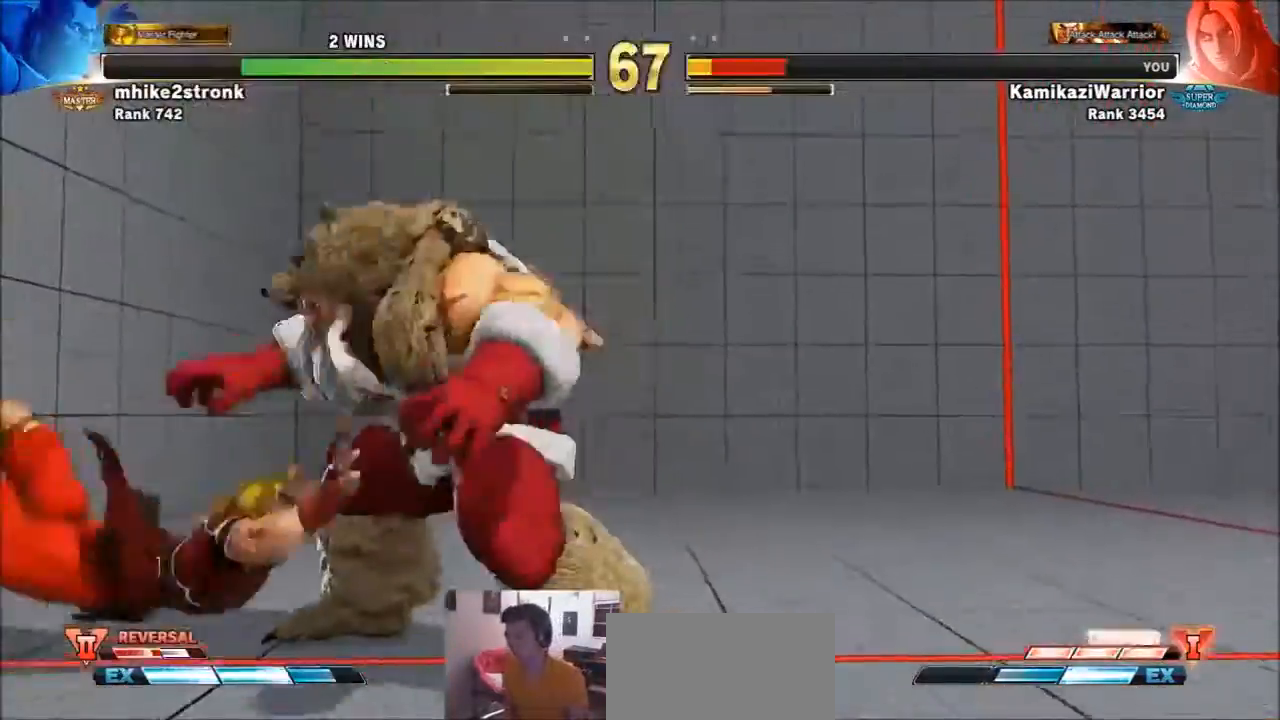
{"buttons": ["SQUARE"], "left_stick": "center", "events": [[33, "R1", "up"], [33, "TRIANGLE", "up"], [67, "SQUARE", "up"], [133, "left_stick", "right"], [267, "left_stick", "down"], [434, "SQUARE", "down"], [467, "left_stick", "center"]]}
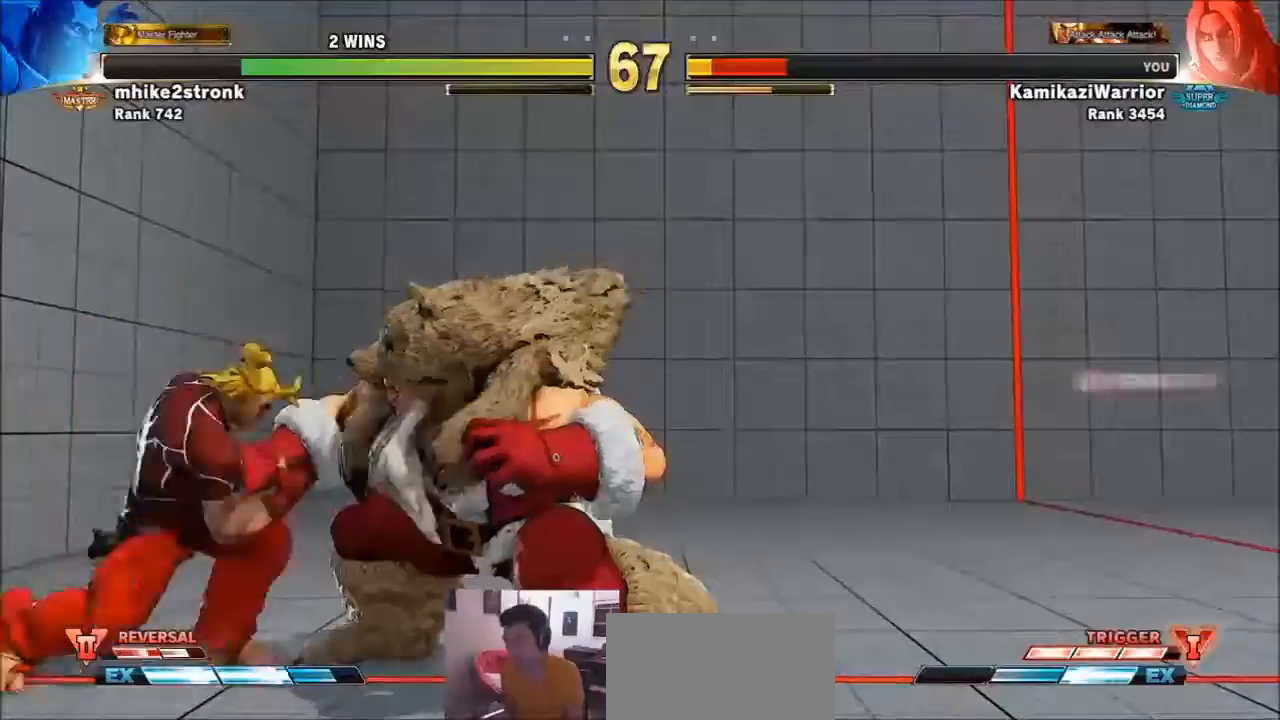
{"buttons": [], "left_stick": "left", "events": [[33, "SQUARE", "up"], [134, "SQUARE", "down"], [234, "SQUARE", "up"], [467, "left_stick", "left"]]}
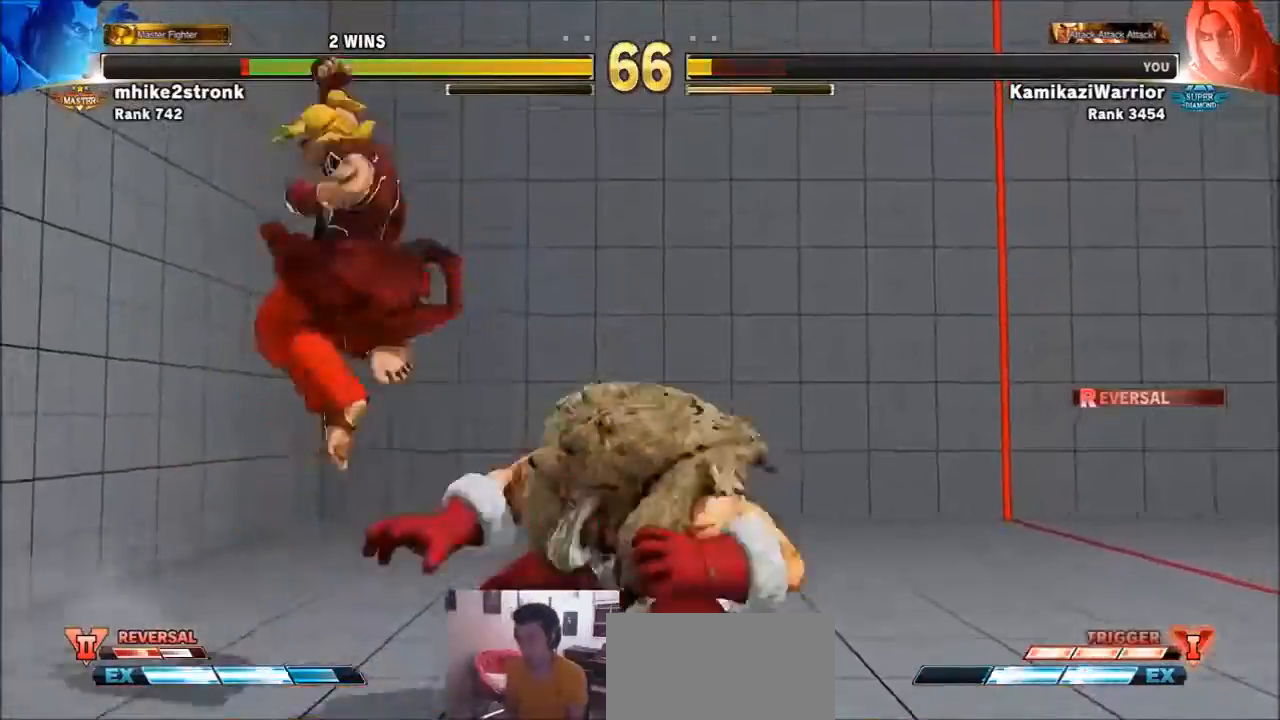
{"buttons": [], "left_stick": "down-left", "events": [[100, "left_stick", "down-left"]]}
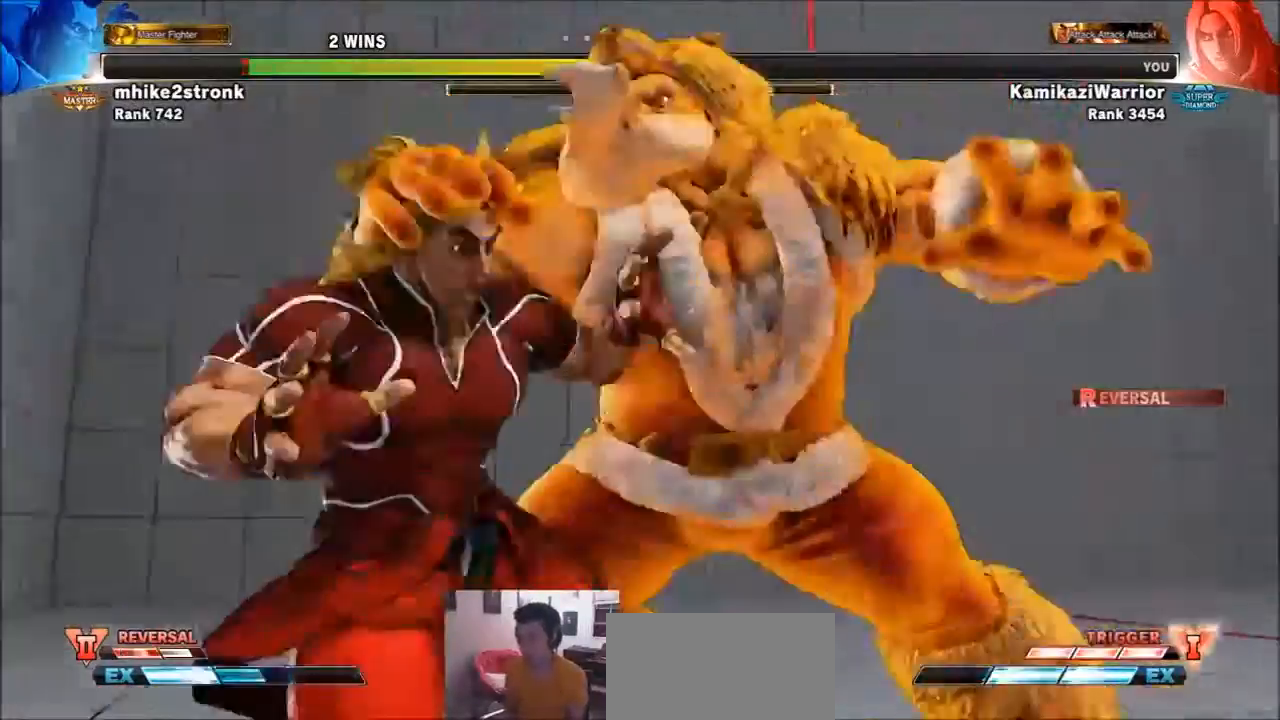
{"buttons": [], "left_stick": "center", "events": [[200, "left_stick", "center"]]}